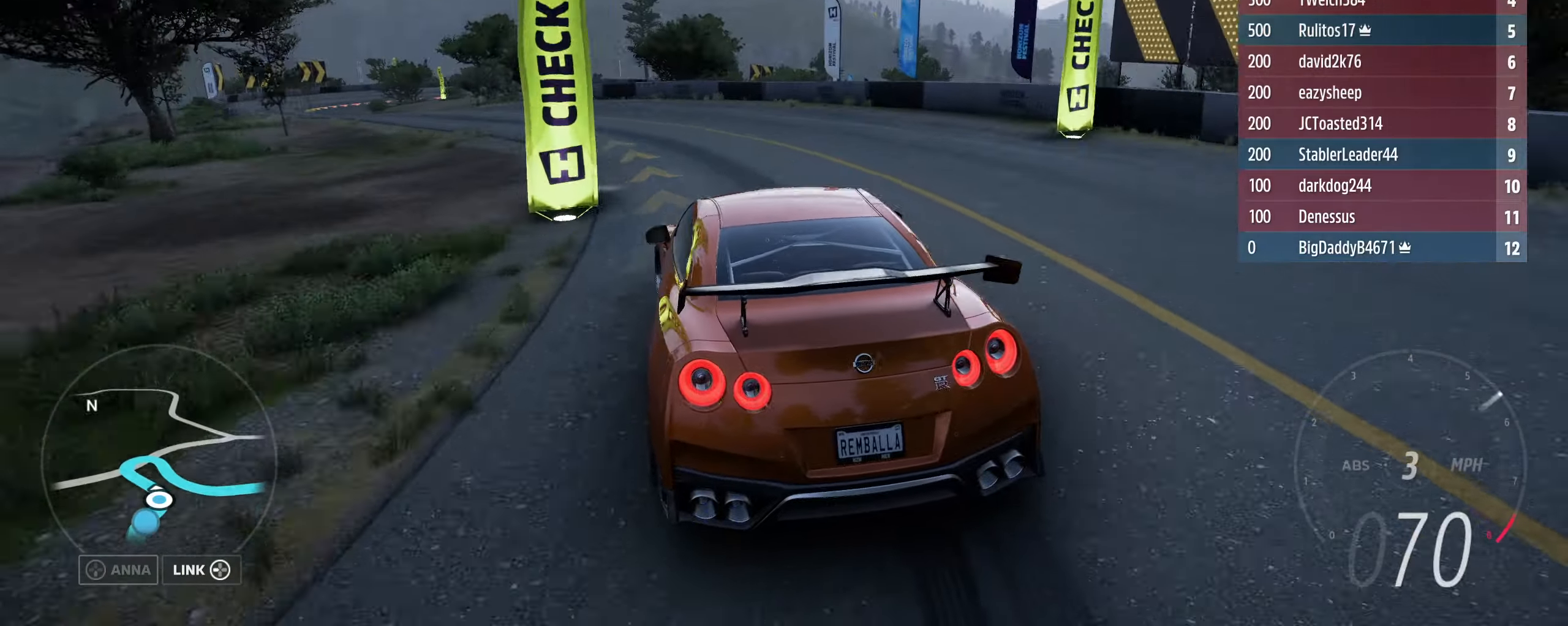
Gameplay with a controller (Xbox layout); each line is a JSON object with the inputs held at the frame after it. "events" lists button and stick changes between this image and that frame as [ms after this image, input, new state], when the widget could be followed in between.
{"buttons": ["R2"], "left_stick": "left", "right_stick": "center", "events": [[33, "R2", "down"], [133, "R2", "up"], [233, "R2", "down"], [366, "R2", "up"], [433, "R2", "down"]]}
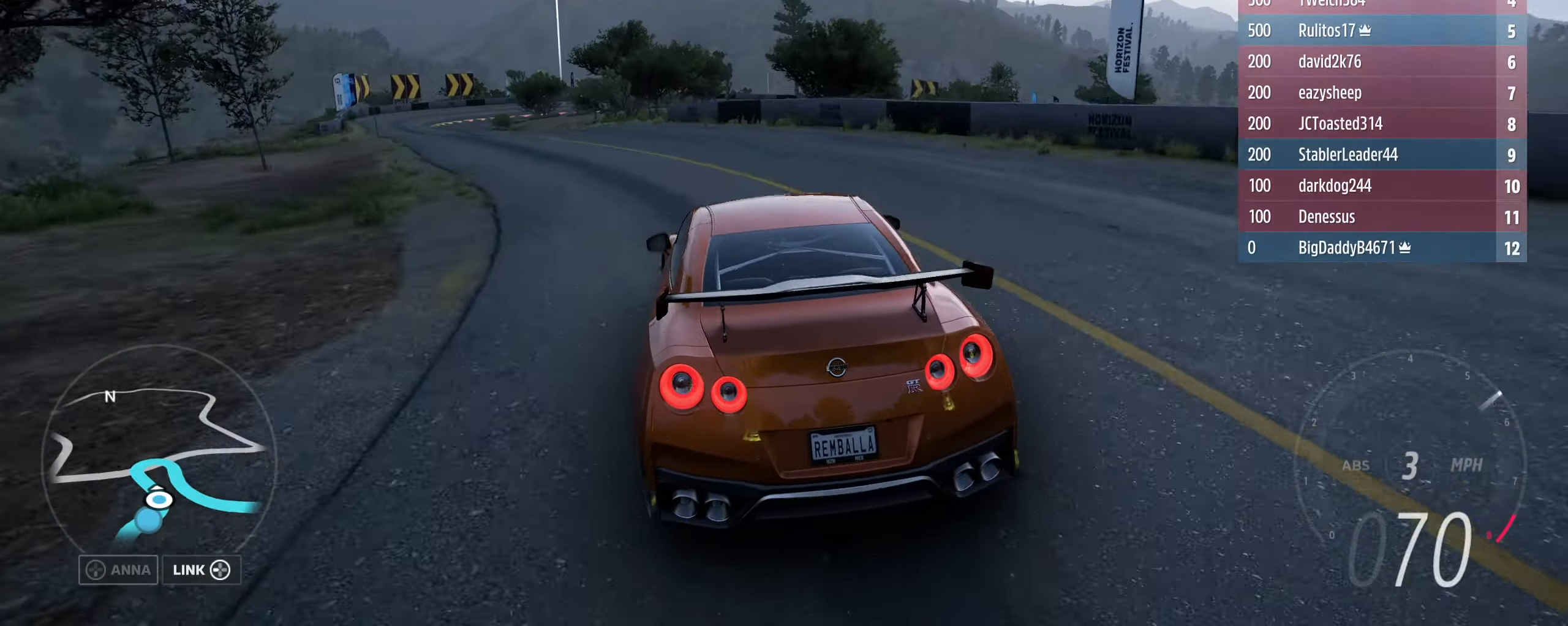
{"buttons": ["R2"], "left_stick": "left", "right_stick": "center", "events": []}
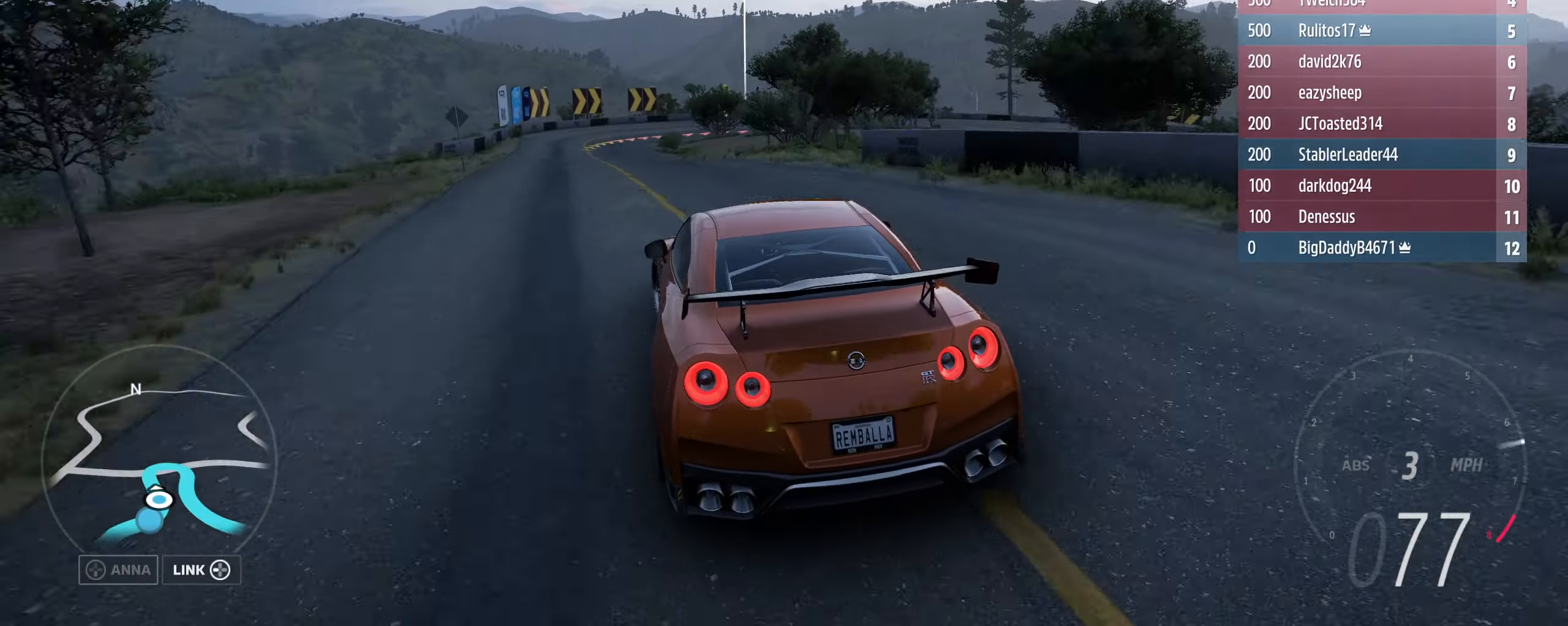
{"buttons": ["R2"], "left_stick": "right", "right_stick": "center", "events": [[133, "R2", "up"], [200, "R2", "down"], [333, "left_stick", "center"], [500, "left_stick", "right"]]}
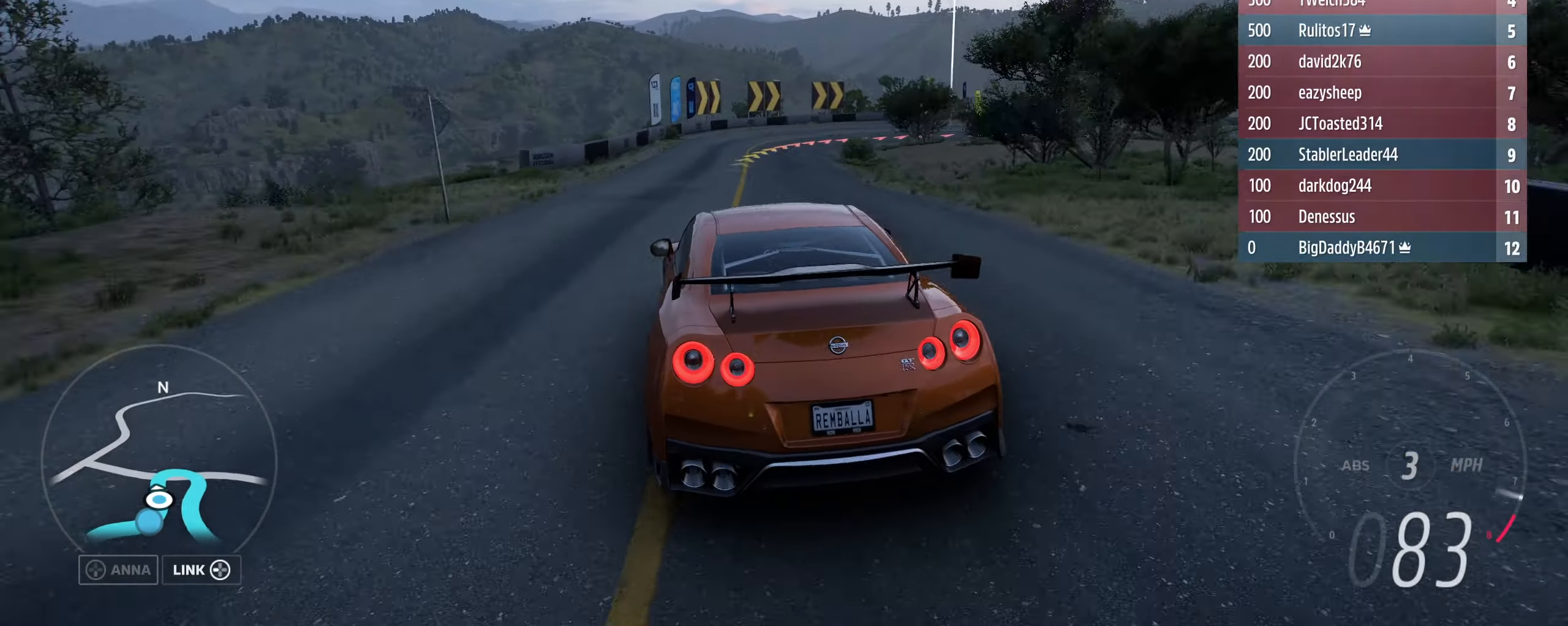
{"buttons": ["R2"], "left_stick": "right", "right_stick": "center", "events": [[133, "left_stick", "center"], [233, "left_stick", "right"]]}
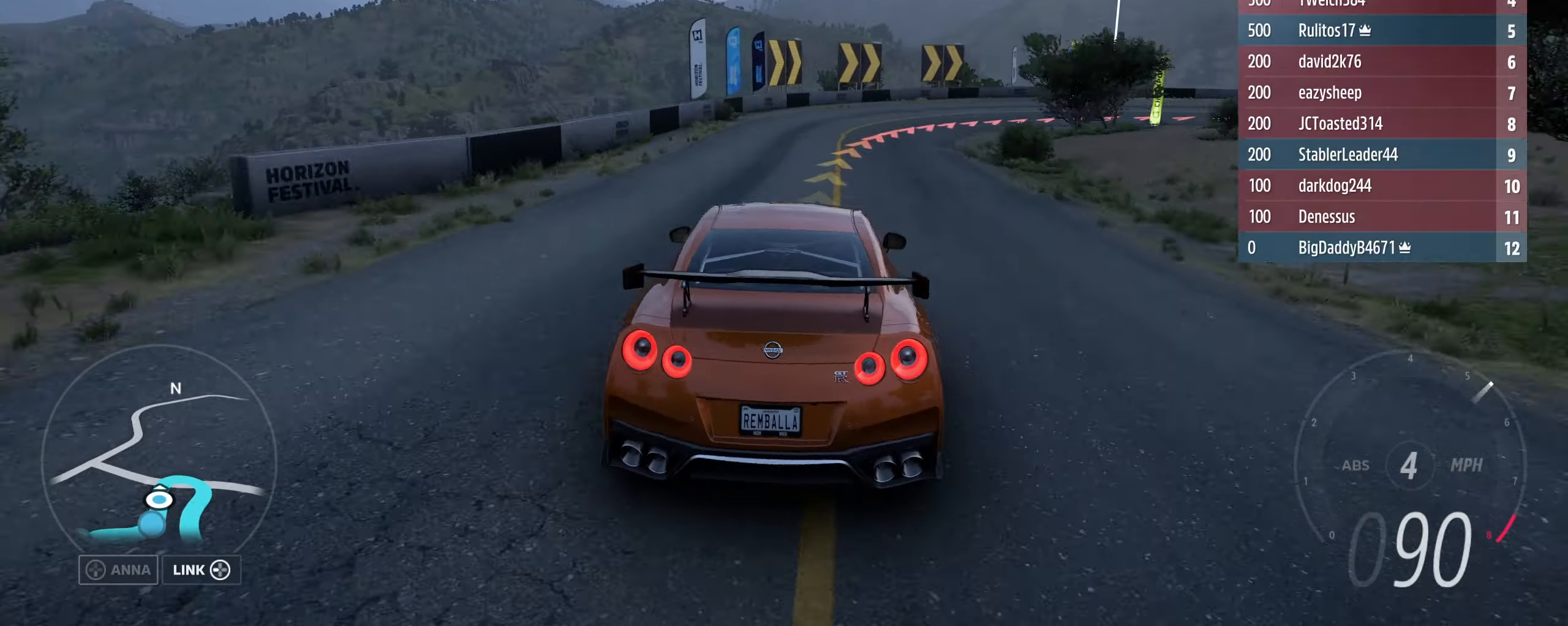
{"buttons": [], "left_stick": "center", "right_stick": "center", "events": [[100, "left_stick", "center"], [200, "left_stick", "right"], [233, "R2", "up"], [266, "L2", "down"], [433, "L2", "up"], [433, "left_stick", "center"]]}
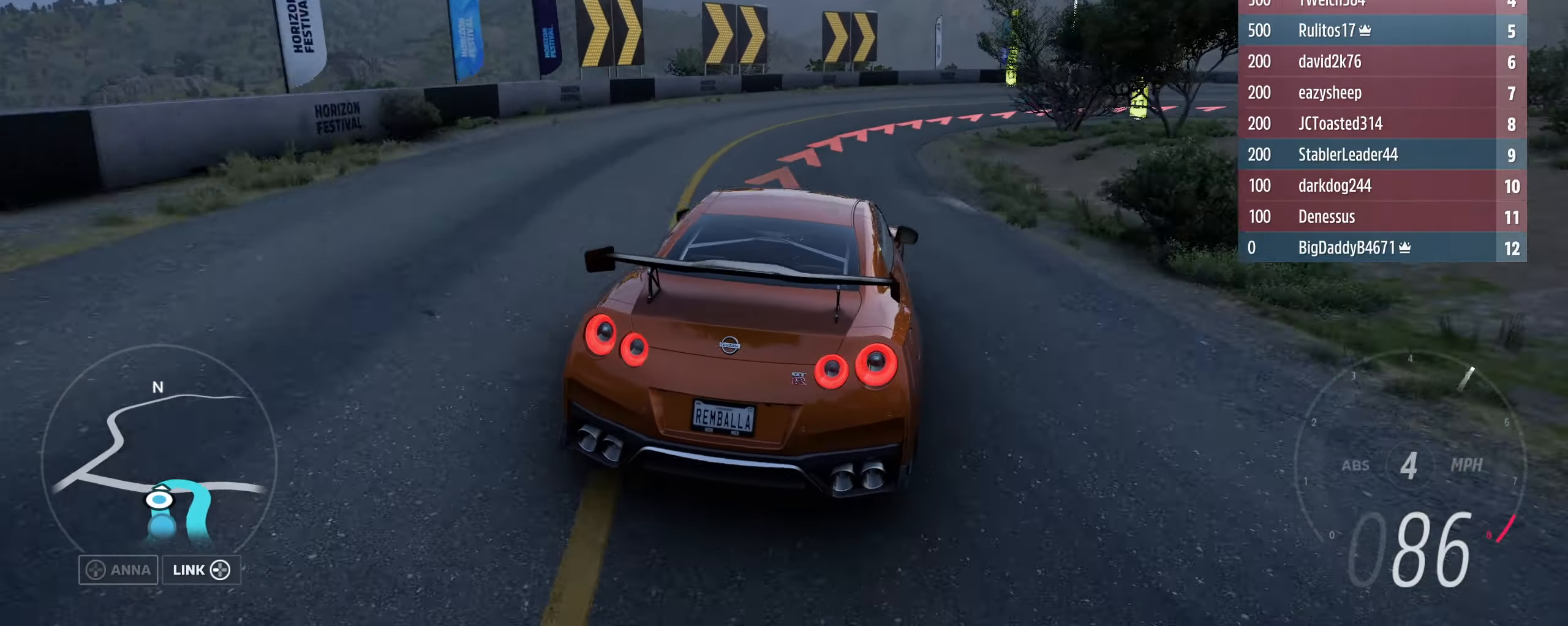
{"buttons": ["L2"], "left_stick": "right", "right_stick": "center", "events": [[33, "L2", "down"], [33, "left_stick", "right"], [366, "L2", "up"], [433, "L2", "down"]]}
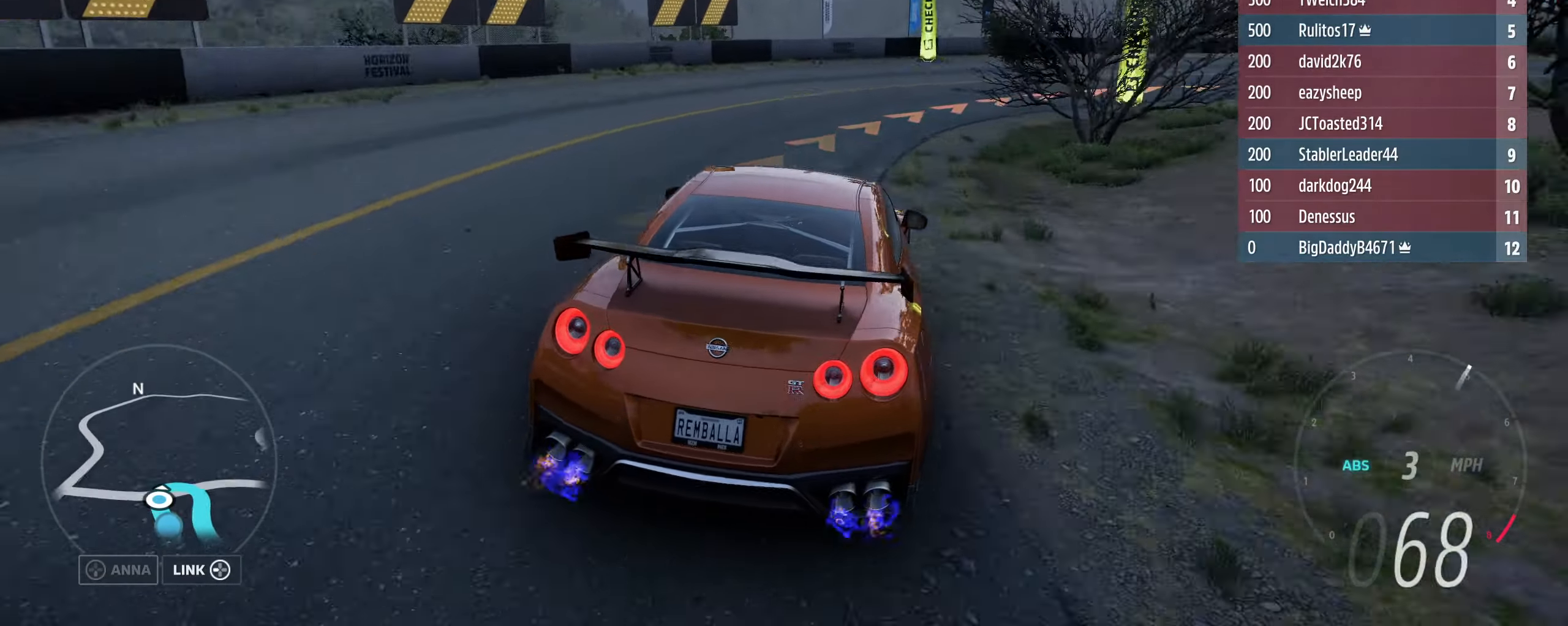
{"buttons": [], "left_stick": "right", "right_stick": "center", "events": [[66, "L2", "up"], [334, "R2", "down"], [434, "R2", "up"]]}
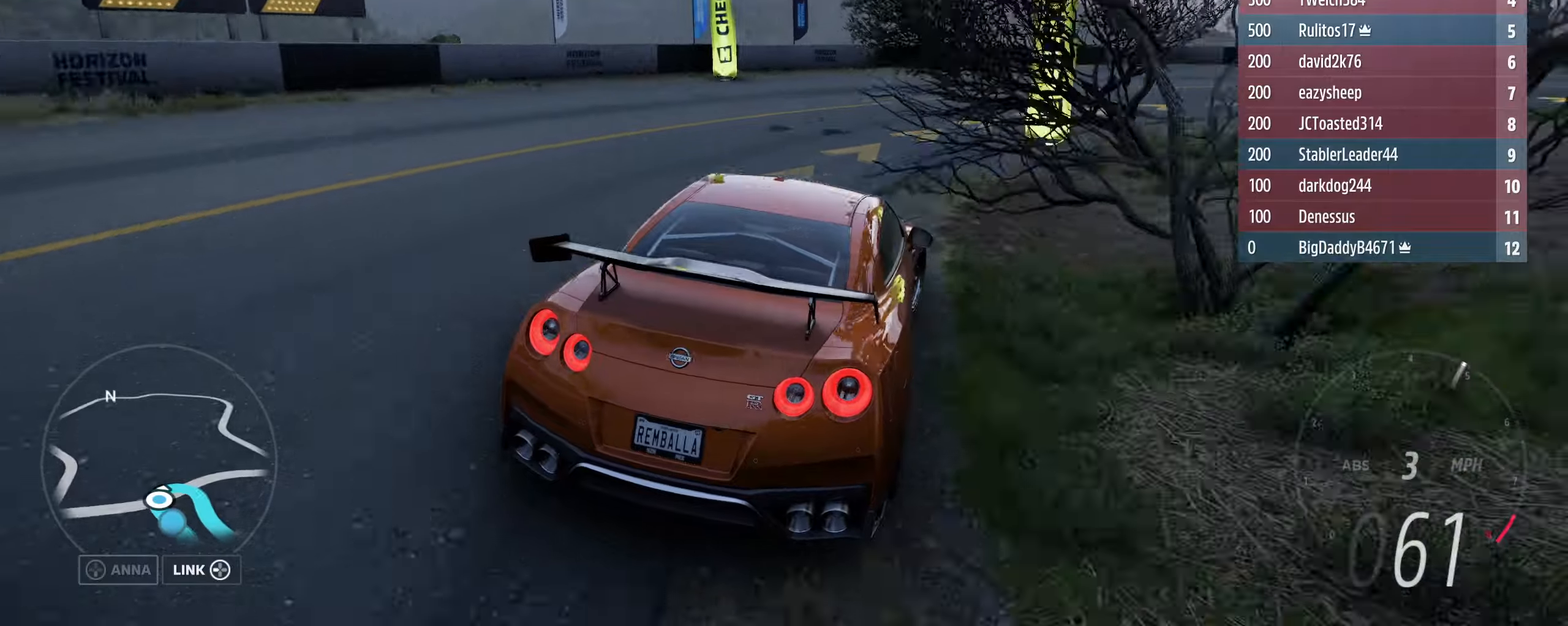
{"buttons": ["R2", "L3"], "left_stick": "right", "right_stick": "center", "events": [[134, "L2", "down"], [167, "L3", "down"], [267, "L2", "up"], [434, "R2", "down"]]}
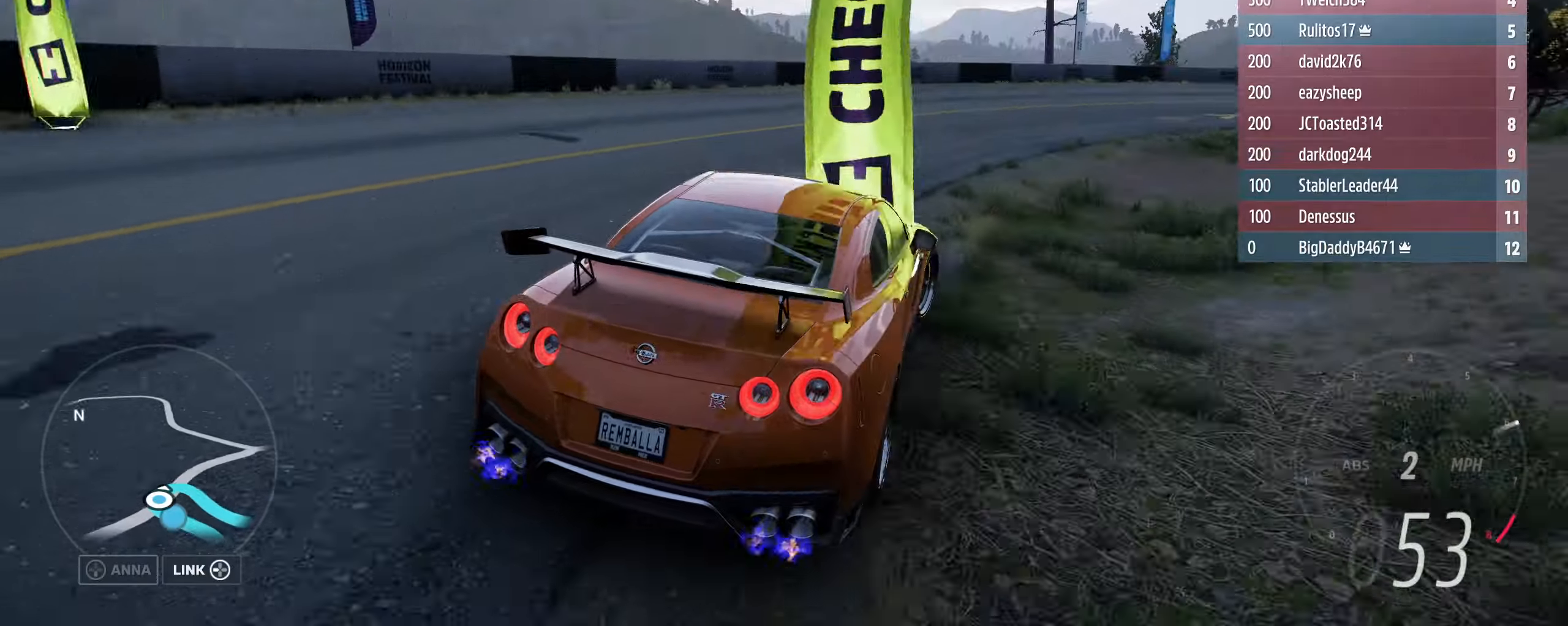
{"buttons": ["R2", "L3"], "left_stick": "right", "right_stick": "center", "events": [[67, "R2", "up"], [167, "R2", "down"], [267, "R2", "up"], [367, "R2", "down"]]}
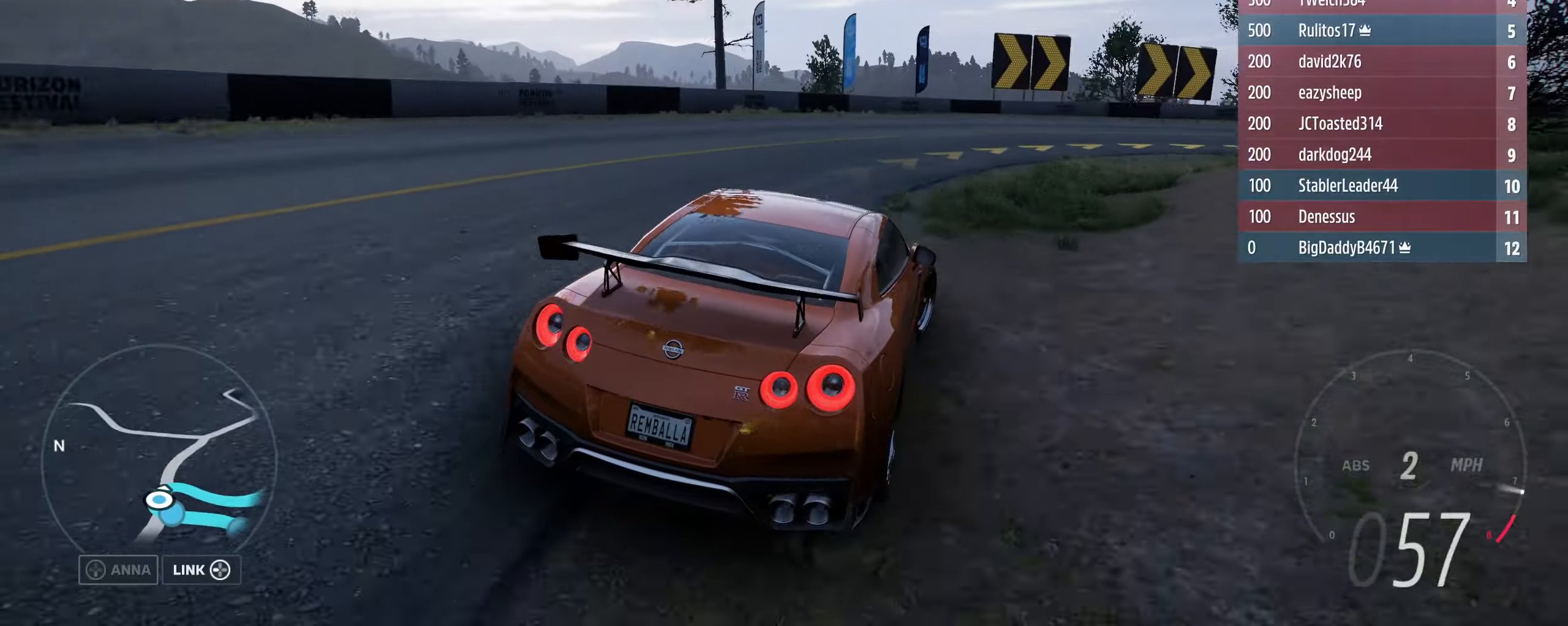
{"buttons": [], "left_stick": "right", "right_stick": "center", "events": [[100, "R2", "up"], [200, "R2", "down"], [334, "R2", "up"], [367, "L3", "up"], [434, "R2", "down"], [500, "R2", "up"]]}
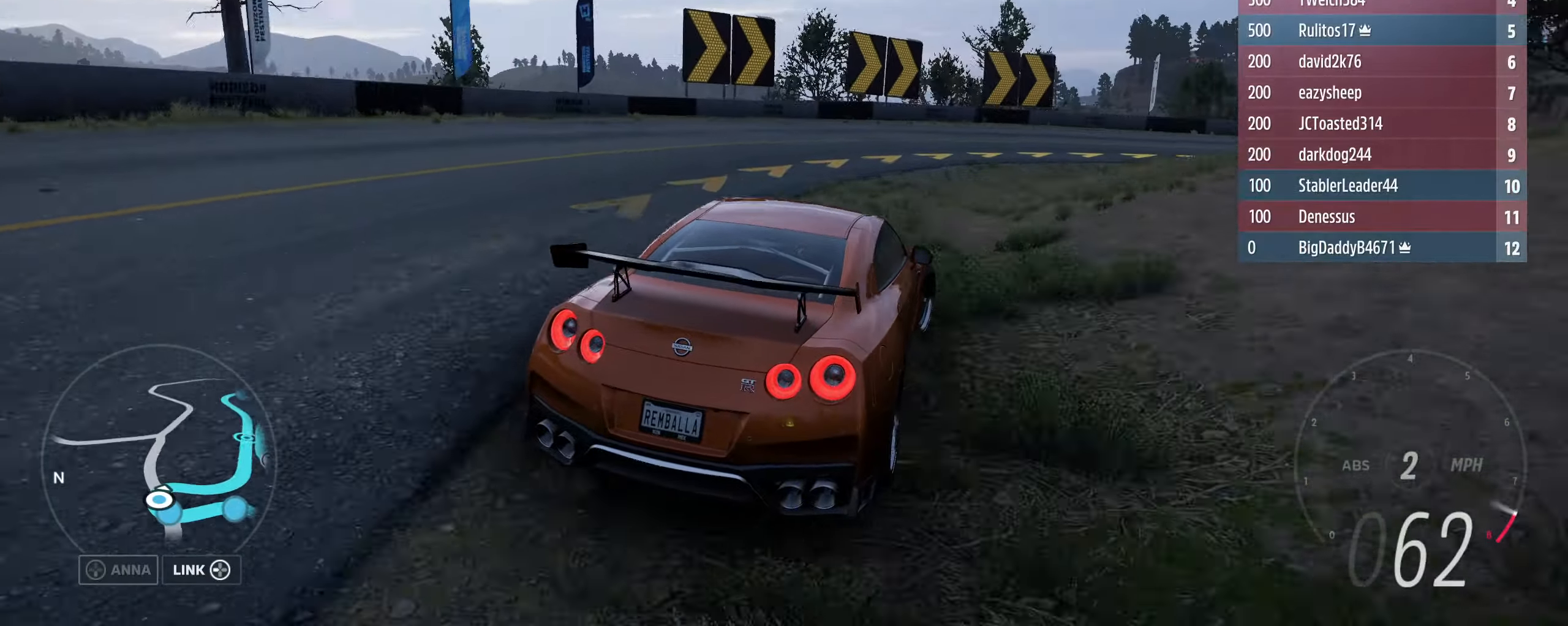
{"buttons": [], "left_stick": "right", "right_stick": "center", "events": [[200, "R2", "down"], [300, "R2", "up"]]}
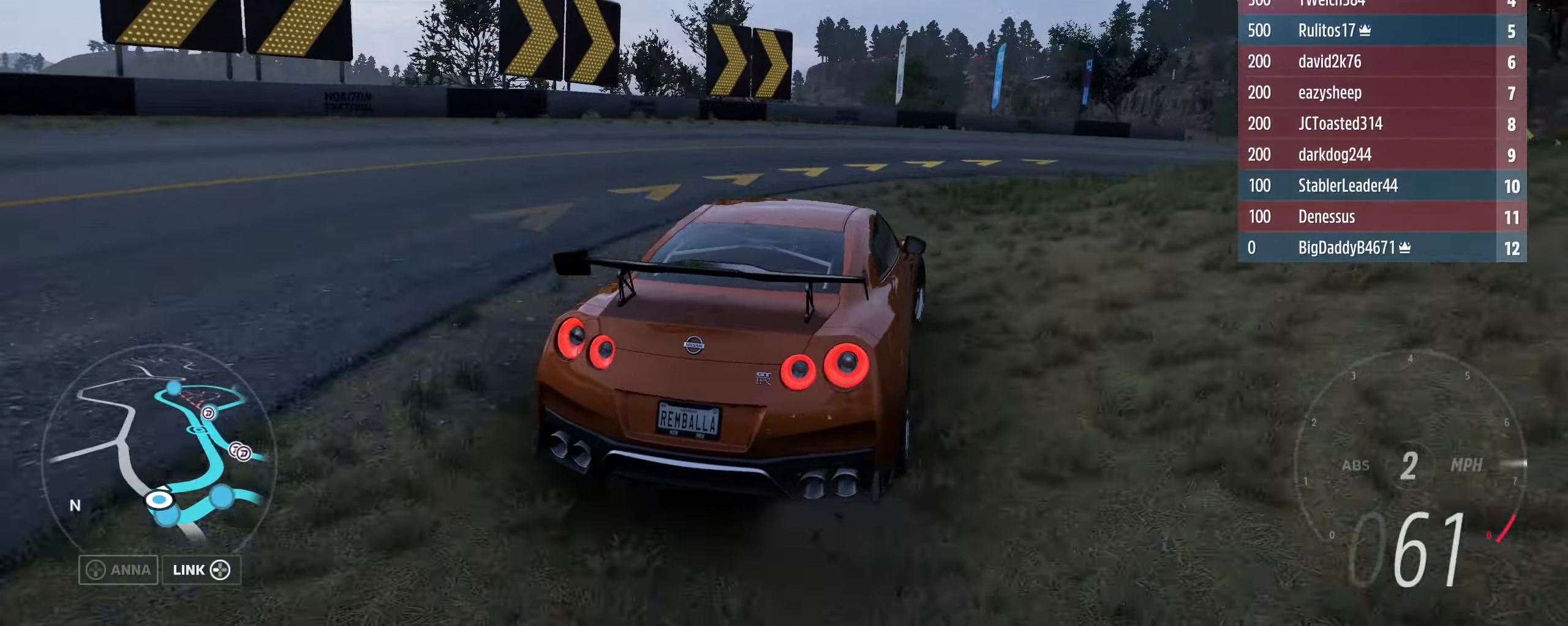
{"buttons": ["R2"], "left_stick": "right", "right_stick": "center", "events": [[100, "R2", "down"], [200, "R2", "up"], [400, "R2", "down"]]}
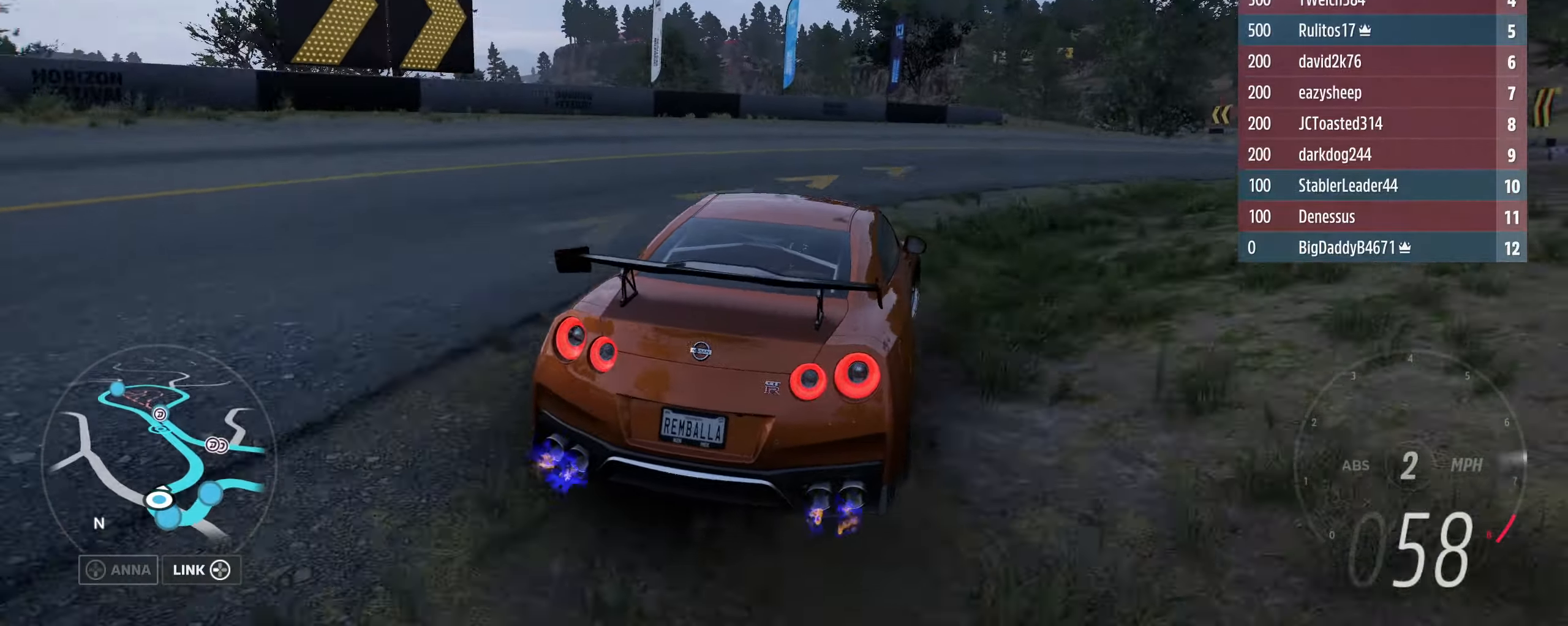
{"buttons": ["R2"], "left_stick": "right", "right_stick": "center", "events": [[34, "R2", "up"], [134, "R2", "down"], [234, "R2", "up"], [300, "R2", "down"]]}
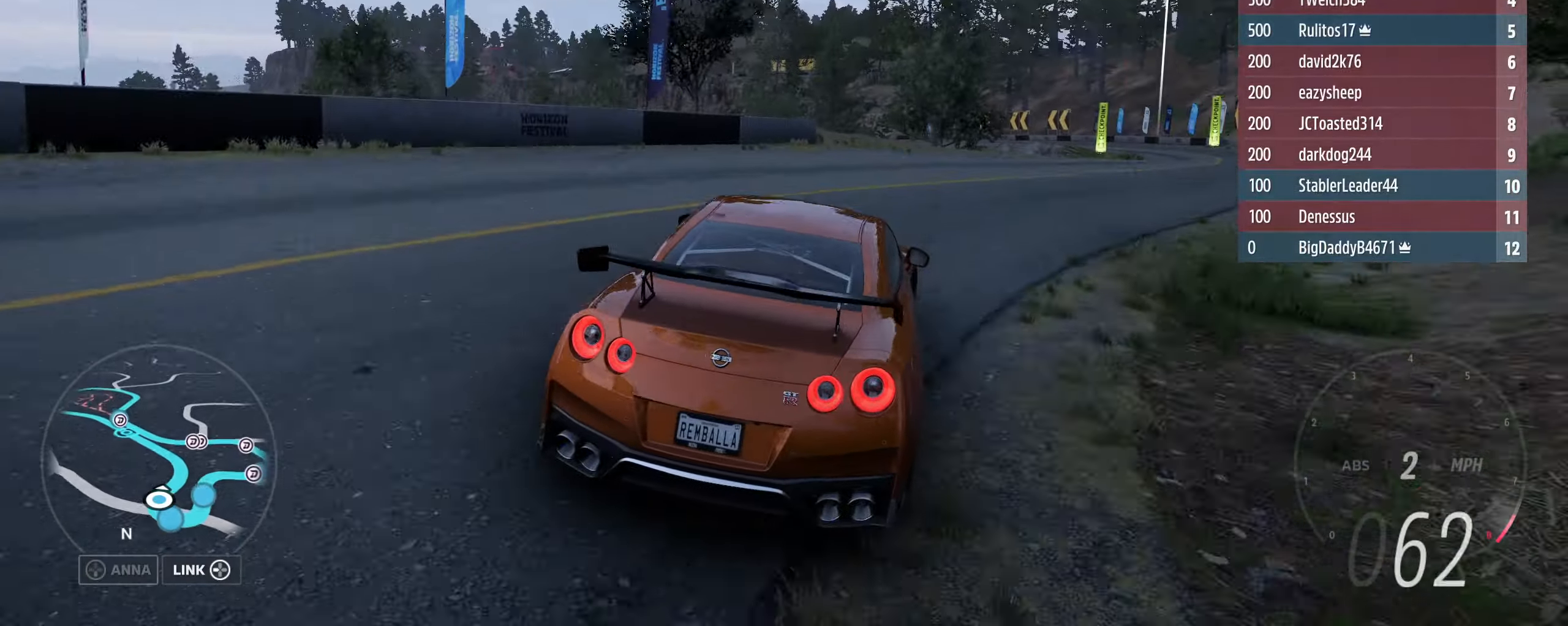
{"buttons": ["R2"], "left_stick": "right", "right_stick": "center", "events": [[267, "R2", "up"], [334, "R2", "down"]]}
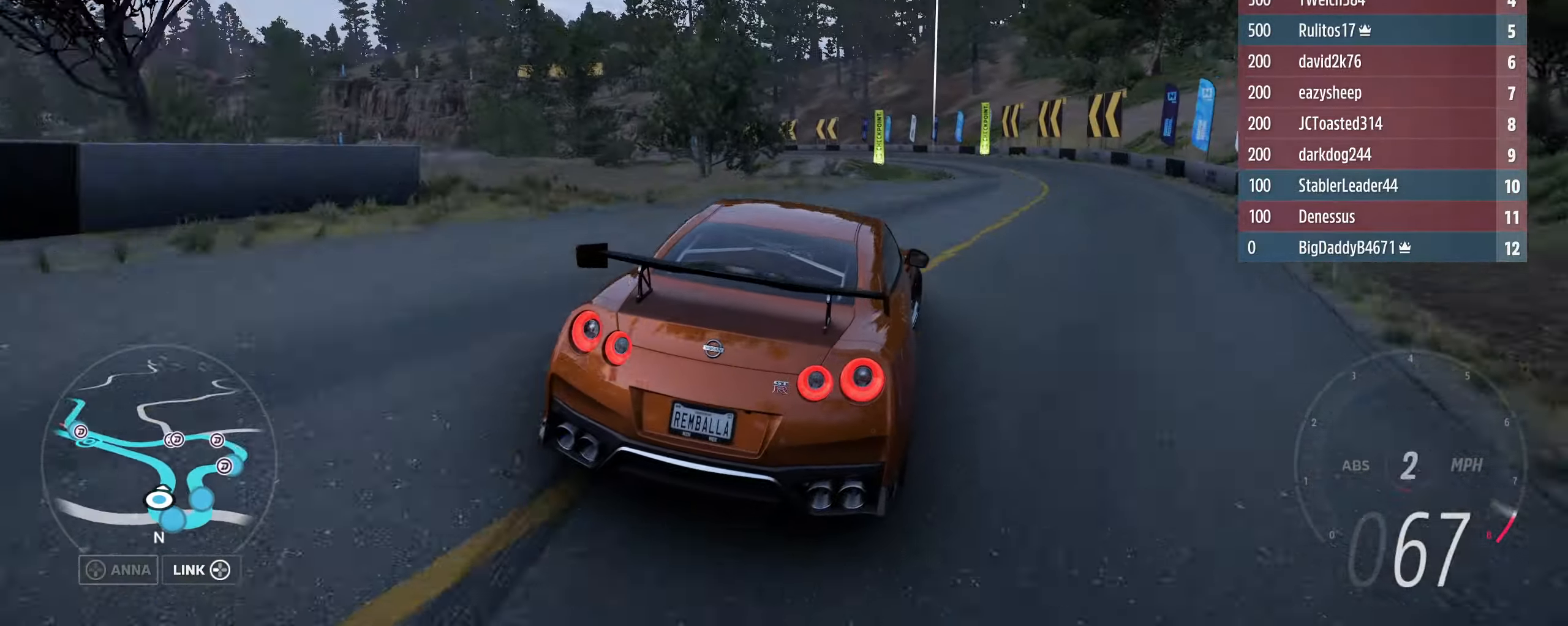
{"buttons": ["R2"], "left_stick": "center", "right_stick": "center", "events": [[167, "left_stick", "center"], [267, "left_stick", "left"], [400, "left_stick", "center"]]}
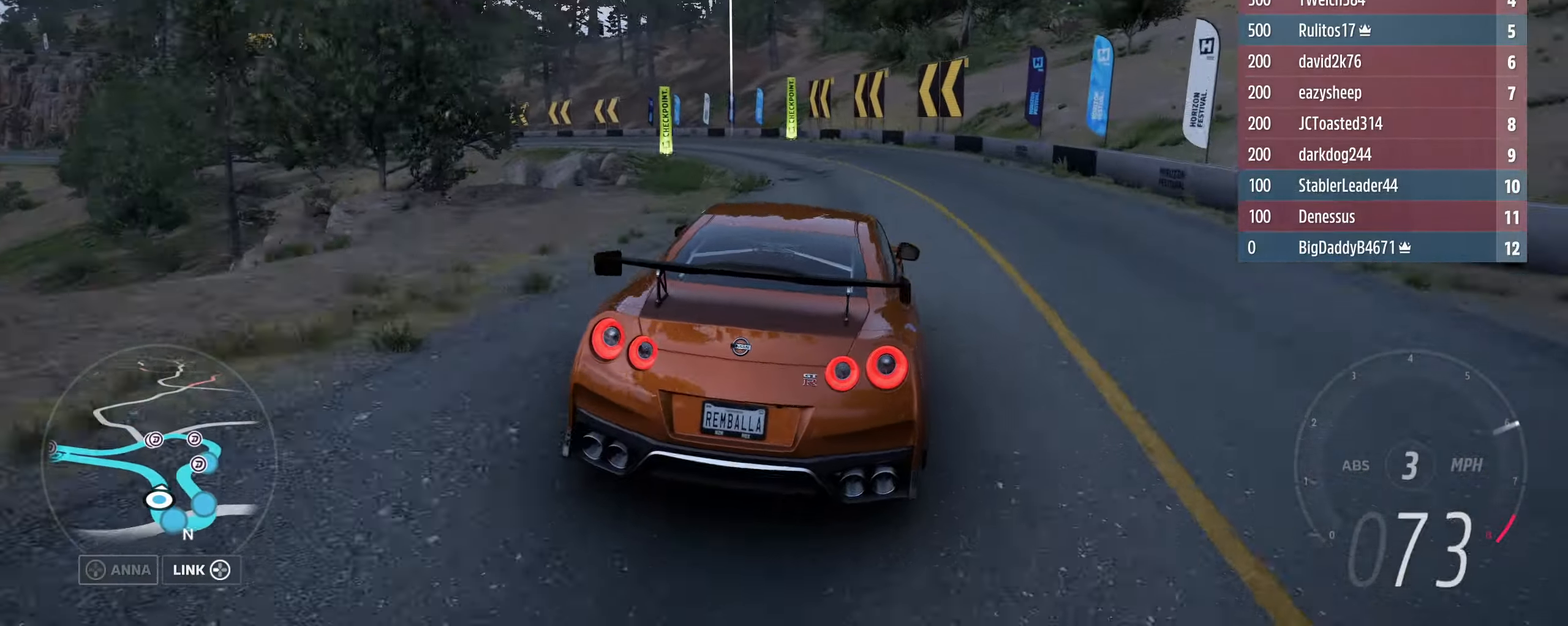
{"buttons": ["R2"], "left_stick": "left", "right_stick": "center", "events": [[67, "left_stick", "left"]]}
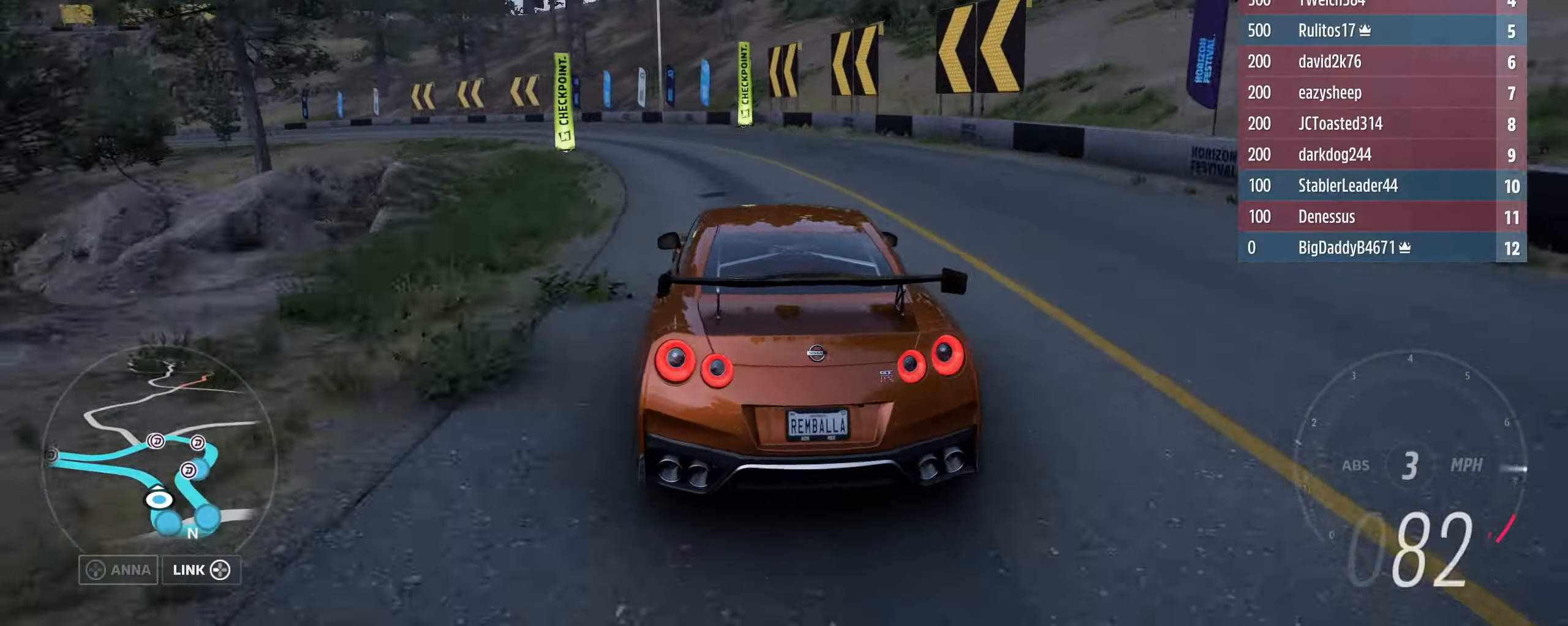
{"buttons": ["R2"], "left_stick": "left", "right_stick": "center", "events": []}
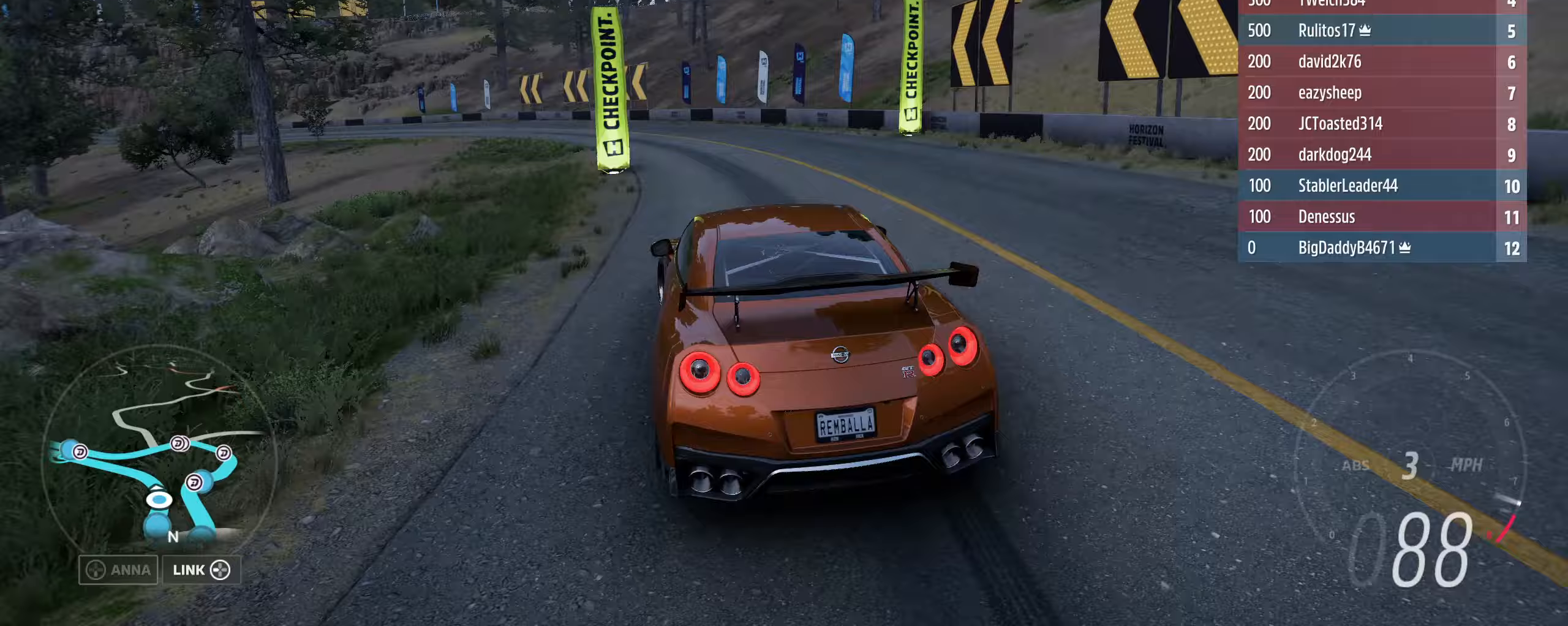
{"buttons": ["R2"], "left_stick": "up-left", "right_stick": "center", "events": [[500, "left_stick", "up-left"]]}
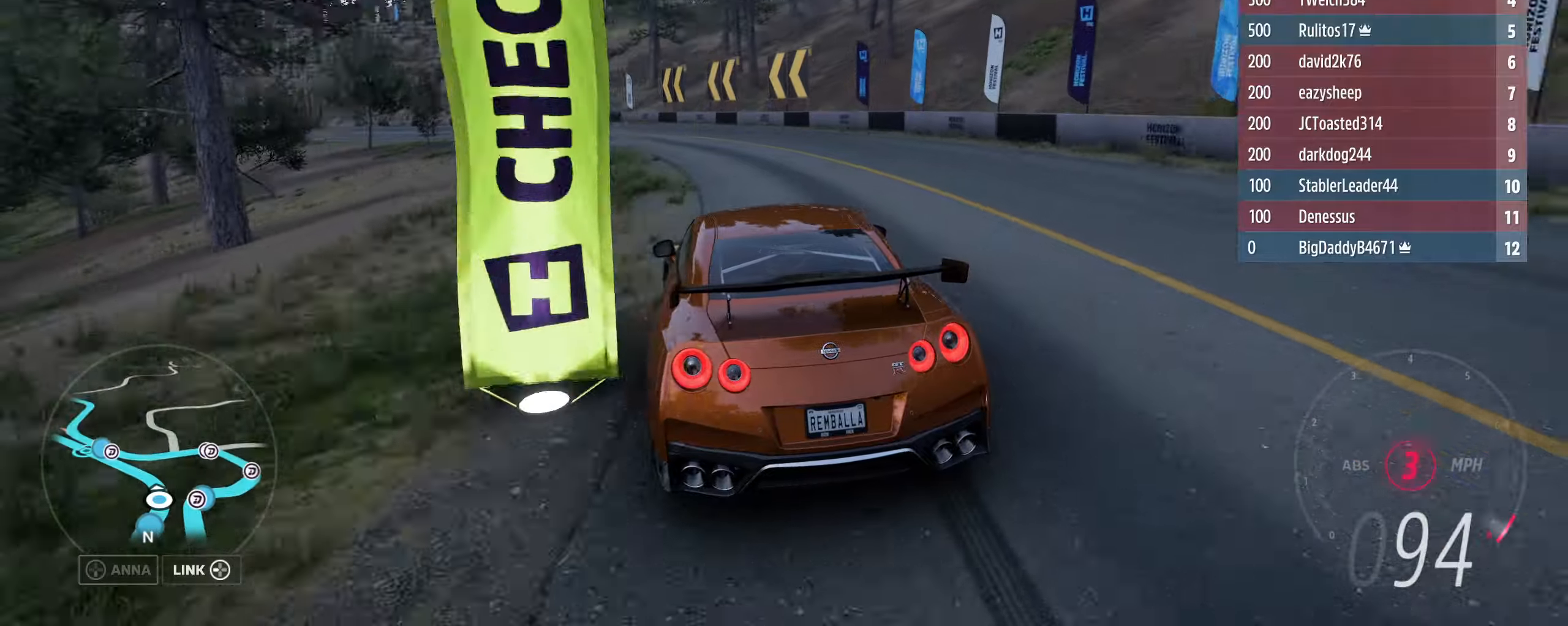
{"buttons": ["R2"], "left_stick": "up-left", "right_stick": "center", "events": []}
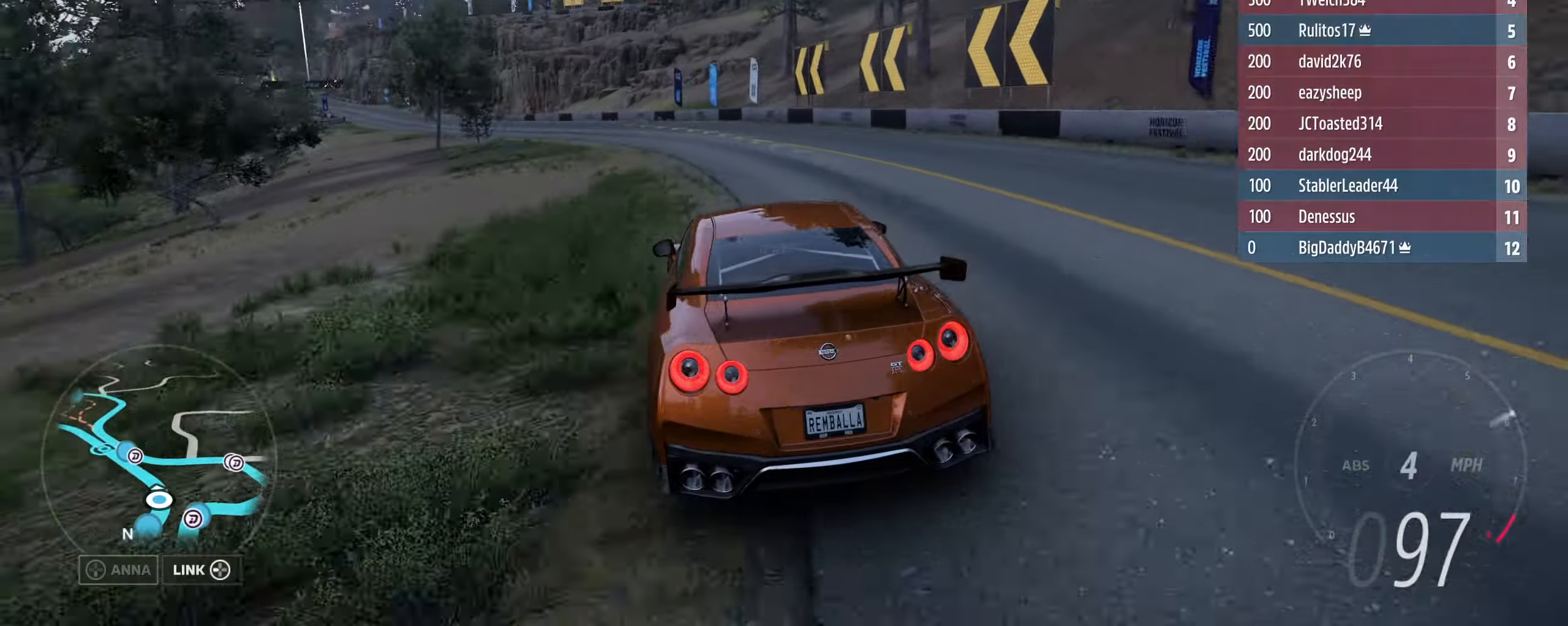
{"buttons": ["R2"], "left_stick": "left", "right_stick": "center", "events": [[33, "left_stick", "up-right"], [167, "left_stick", "left"]]}
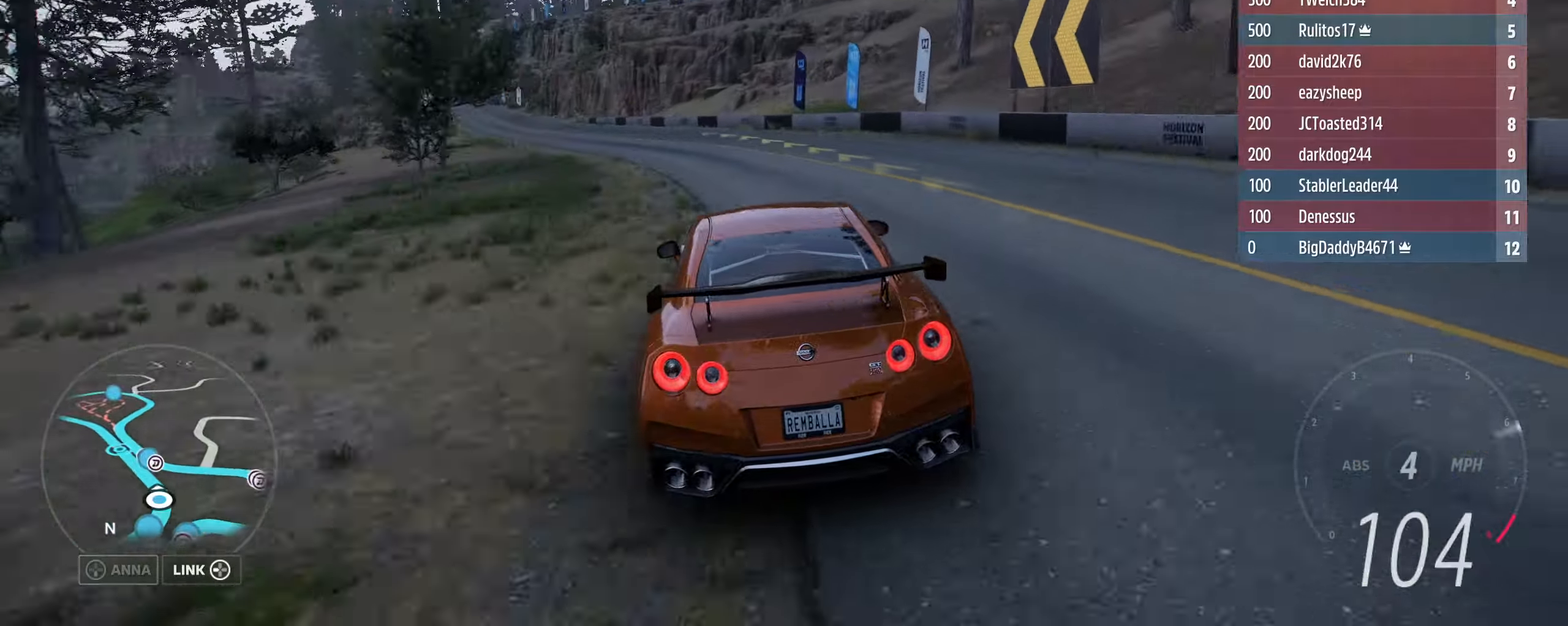
{"buttons": ["R2"], "left_stick": "left", "right_stick": "center", "events": [[200, "left_stick", "center"], [267, "left_stick", "left"]]}
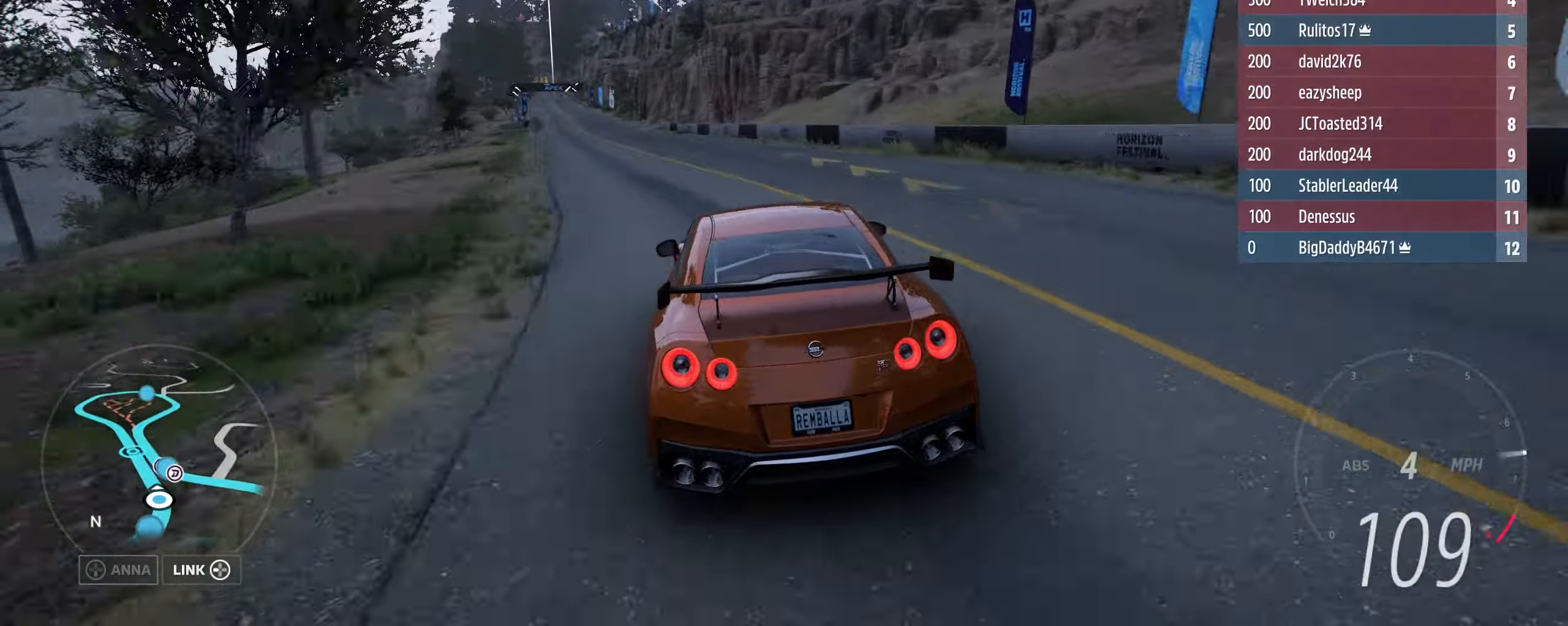
{"buttons": ["R2"], "left_stick": "left", "right_stick": "center", "events": [[100, "left_stick", "center"], [167, "left_stick", "left"], [400, "left_stick", "center"], [500, "left_stick", "left"]]}
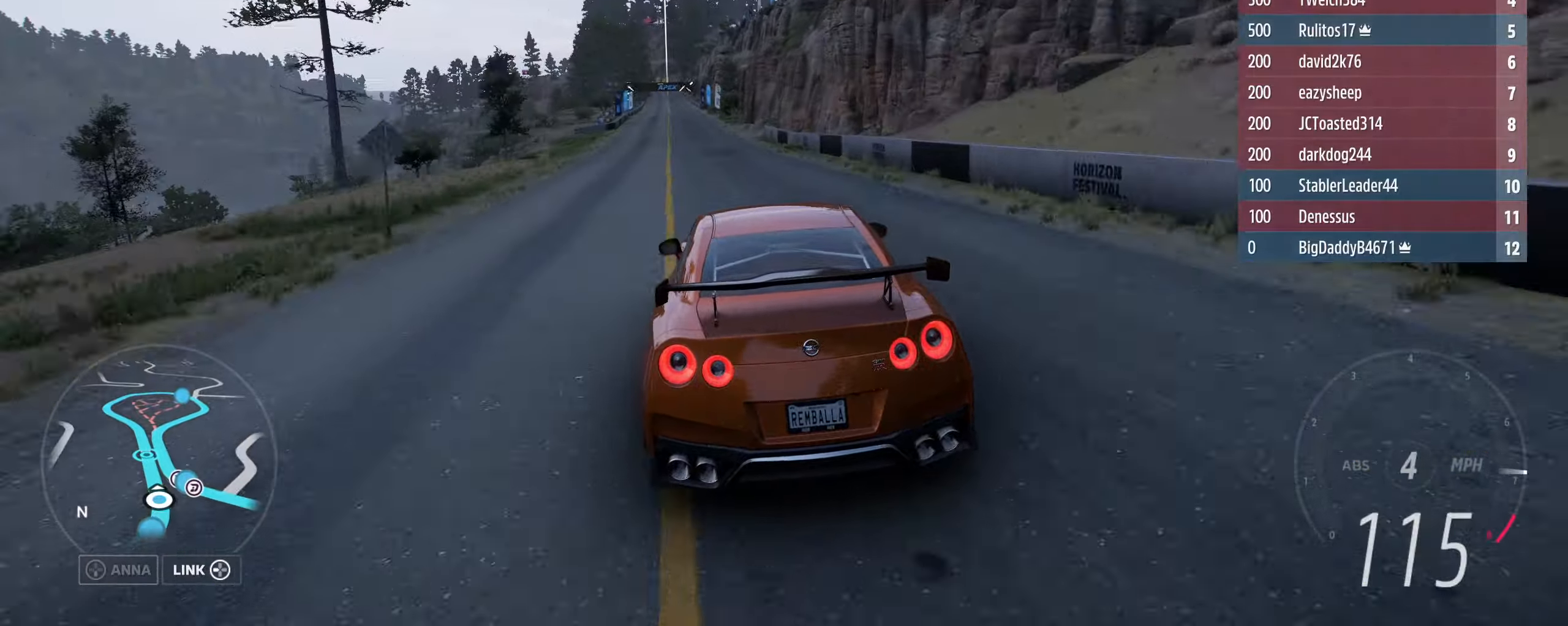
{"buttons": ["R2"], "left_stick": "center", "right_stick": "center", "events": [[200, "left_stick", "center"]]}
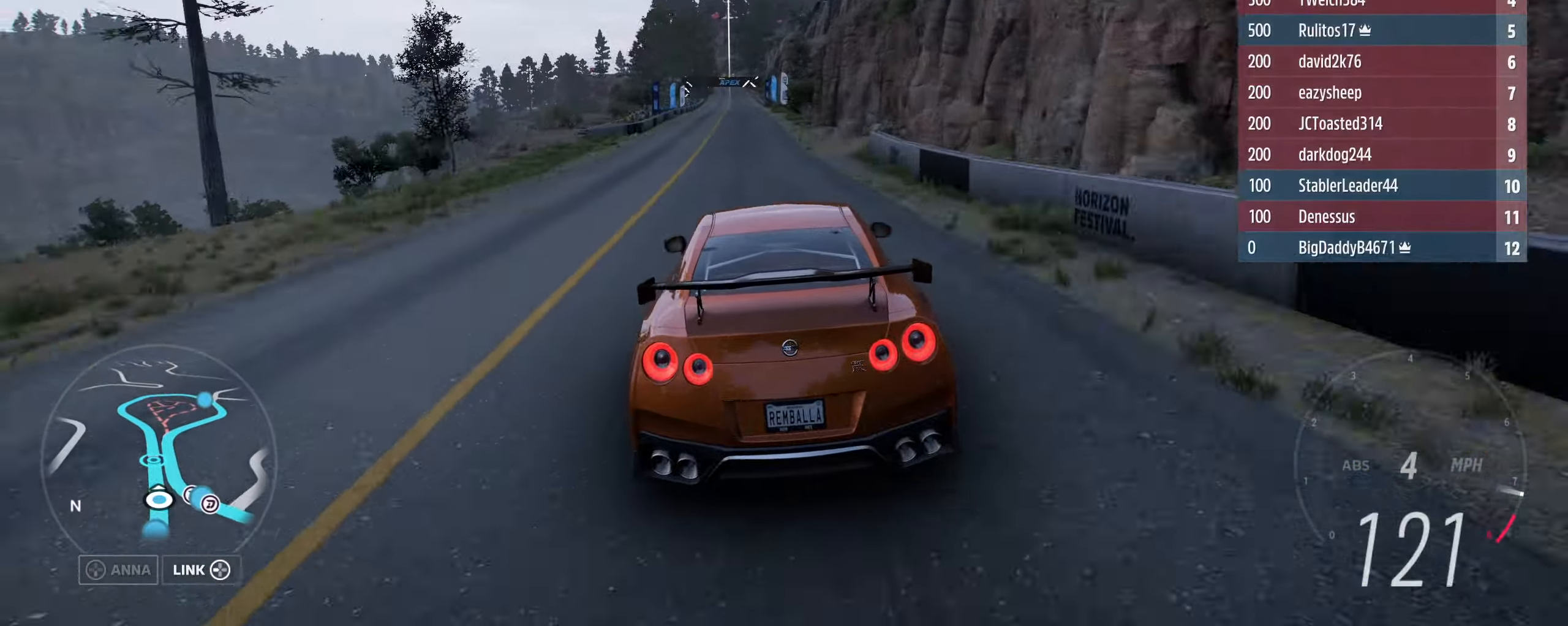
{"buttons": ["R2"], "left_stick": "center", "right_stick": "center", "events": [[67, "left_stick", "left"], [200, "left_stick", "center"]]}
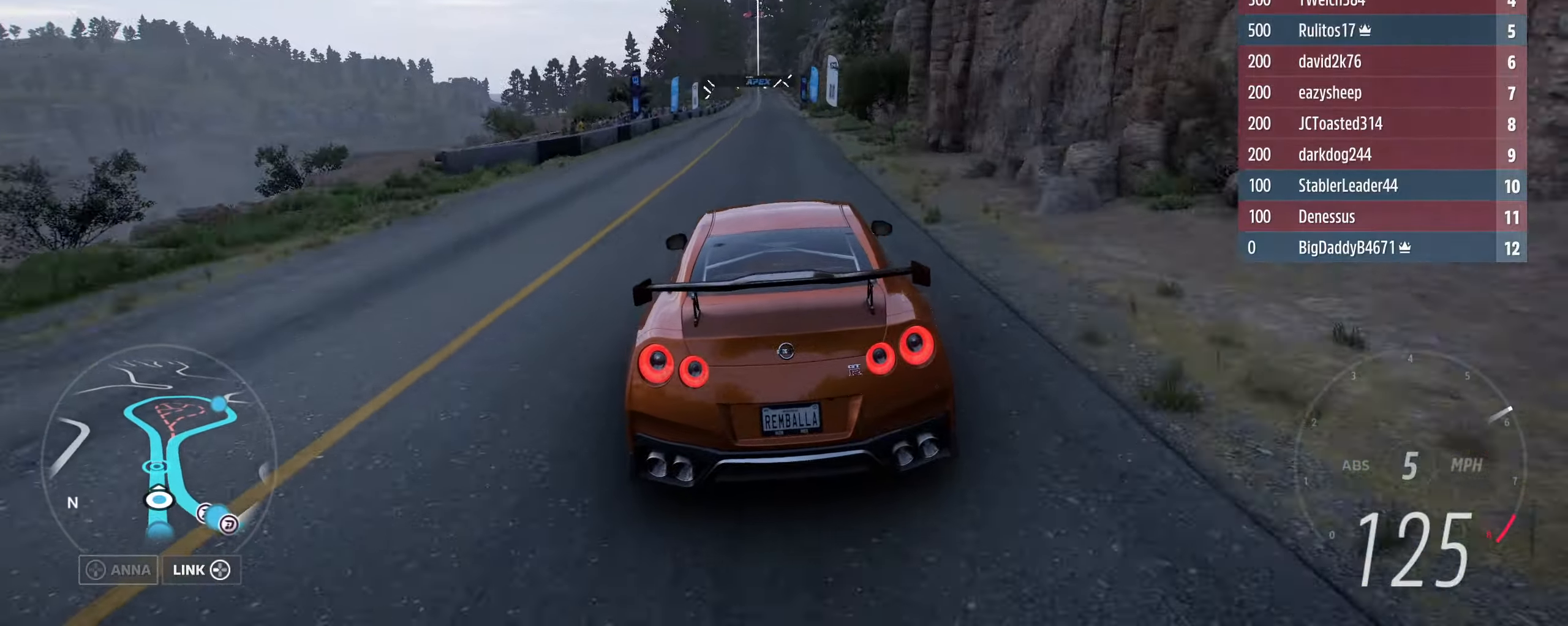
{"buttons": ["R2"], "left_stick": "center", "right_stick": "center", "events": [[267, "left_stick", "right"], [367, "left_stick", "center"]]}
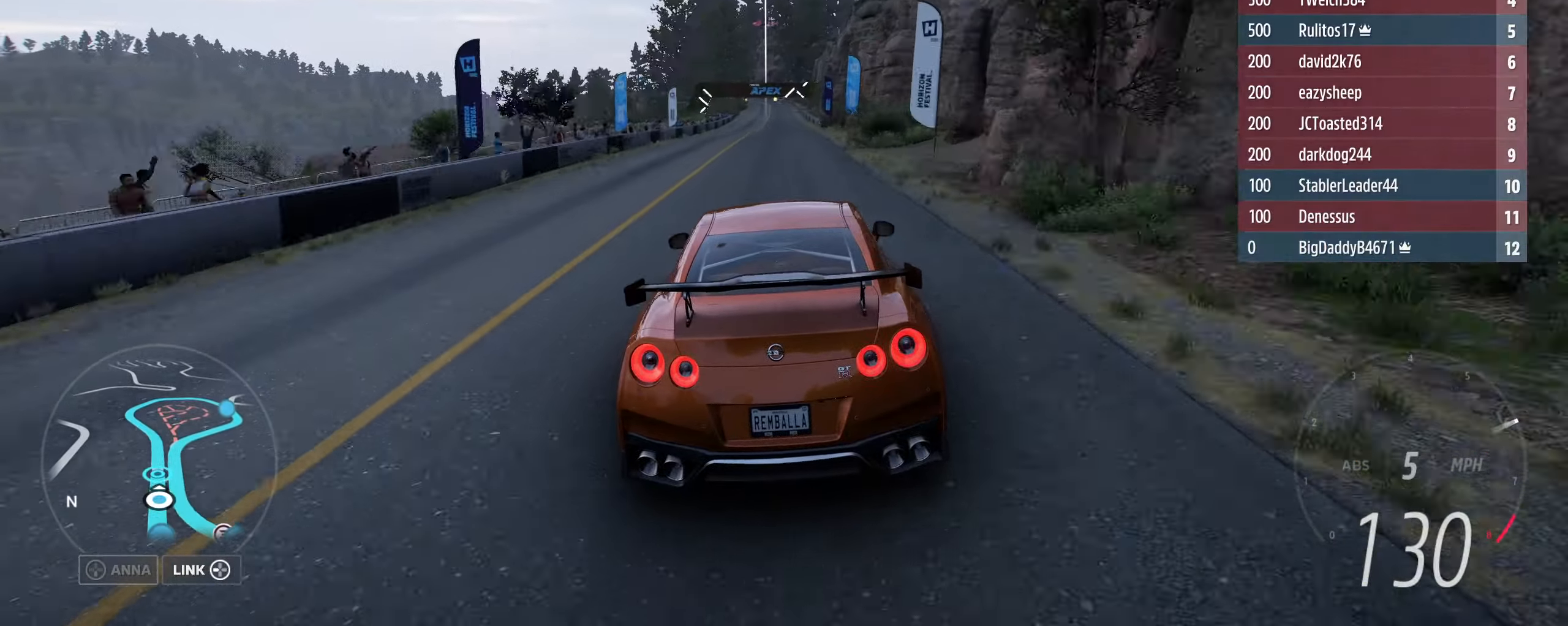
{"buttons": ["R2"], "left_stick": "center", "right_stick": "center", "events": []}
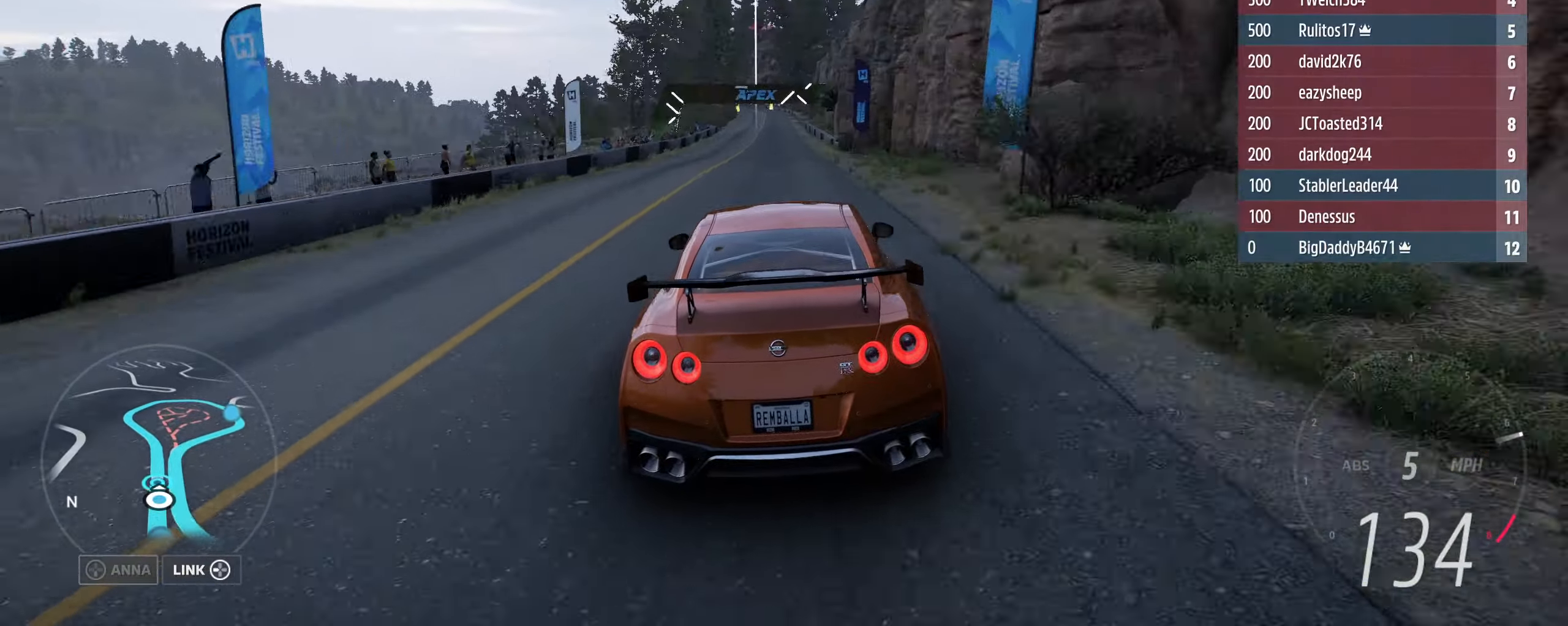
{"buttons": ["R2"], "left_stick": "left", "right_stick": "center", "events": [[433, "left_stick", "left"]]}
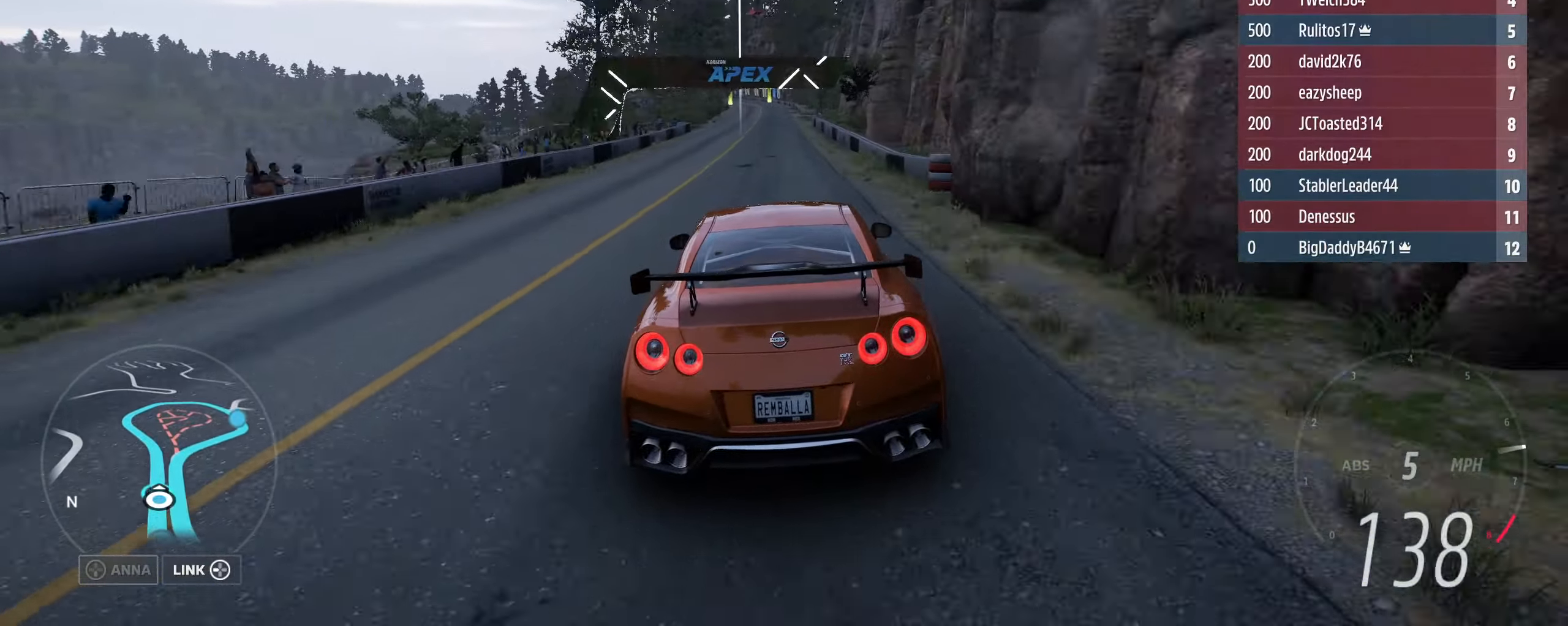
{"buttons": ["R2"], "left_stick": "center", "right_stick": "center", "events": [[33, "left_stick", "center"]]}
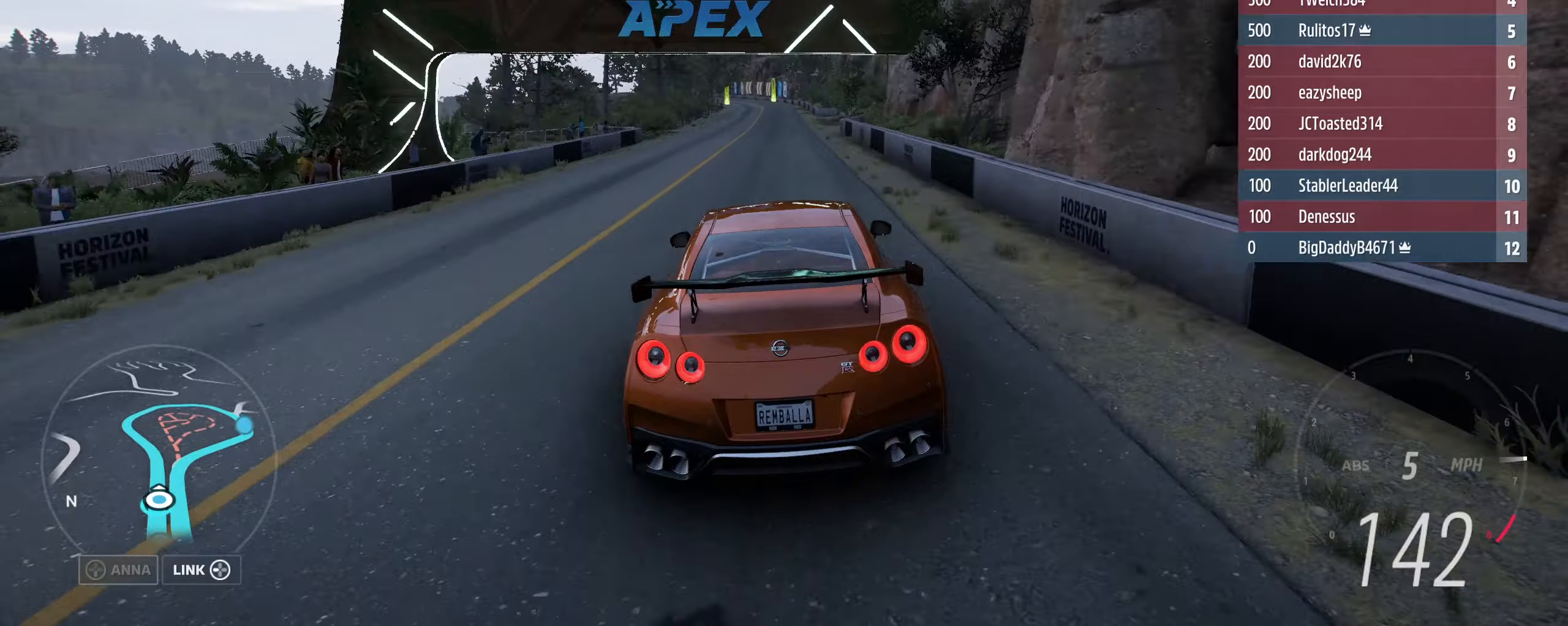
{"buttons": ["R2"], "left_stick": "center", "right_stick": "center", "events": []}
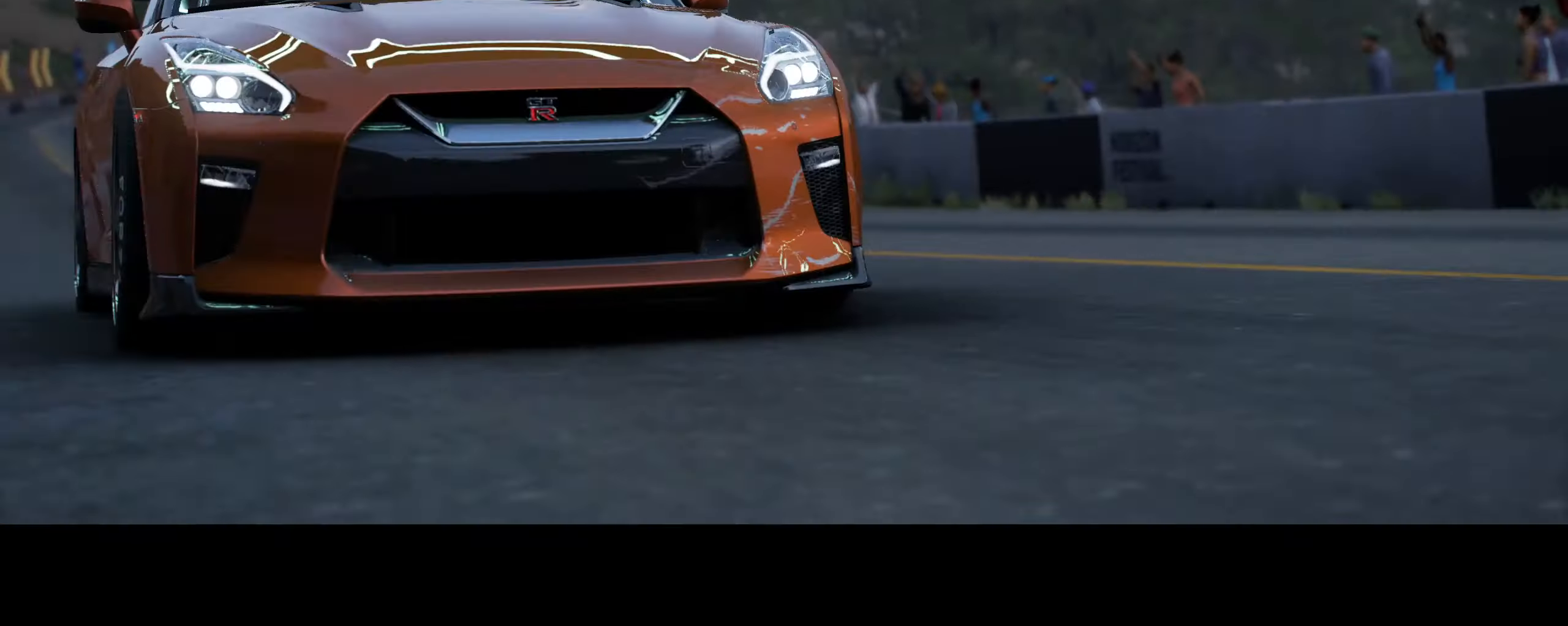
{"buttons": [], "left_stick": "center", "right_stick": "center", "events": [[300, "R2", "up"]]}